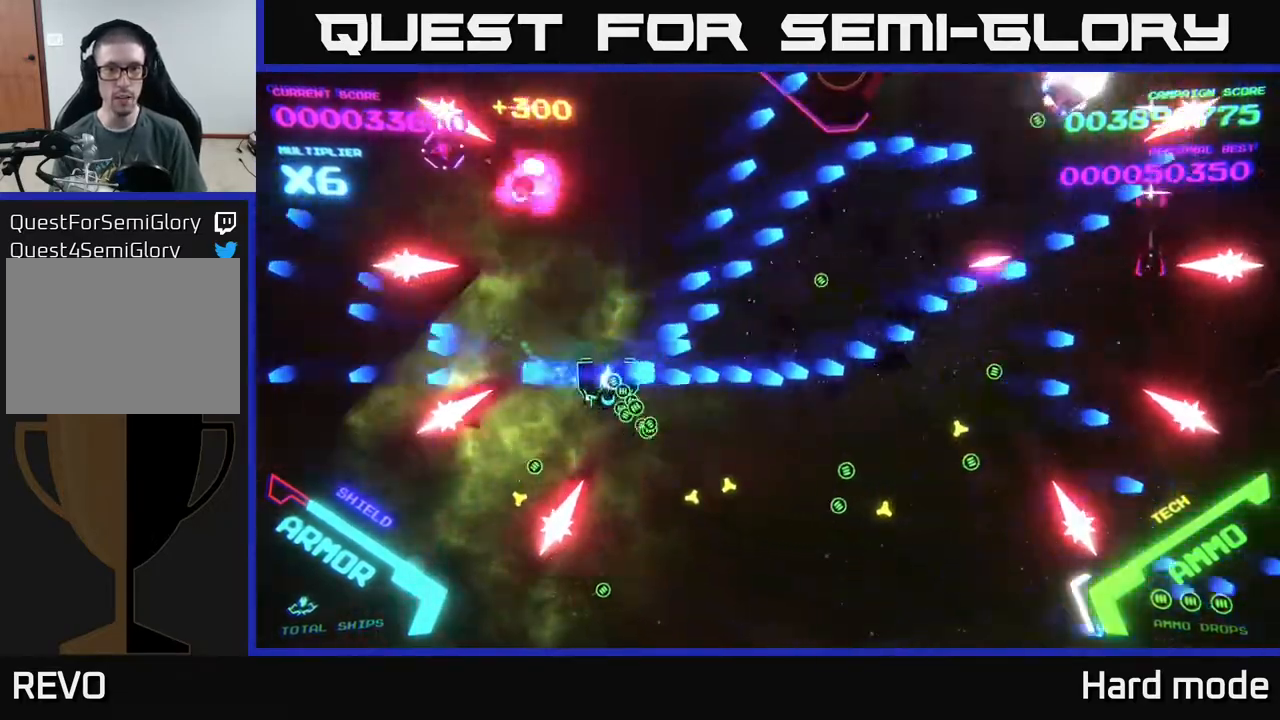
Gameplay with a controller (Xbox layout); each line is a JSON object with the inputs held at the frame after it. "events" lists button and stick changes between this image and that frame as [ms after this image, input, new state], when the widget could be followed in between. Not read: right_stick.
{"buttons": ["B"], "left_stick": "right", "events": [[117, "B", "up"], [200, "B", "down"], [417, "left_stick", "right"]]}
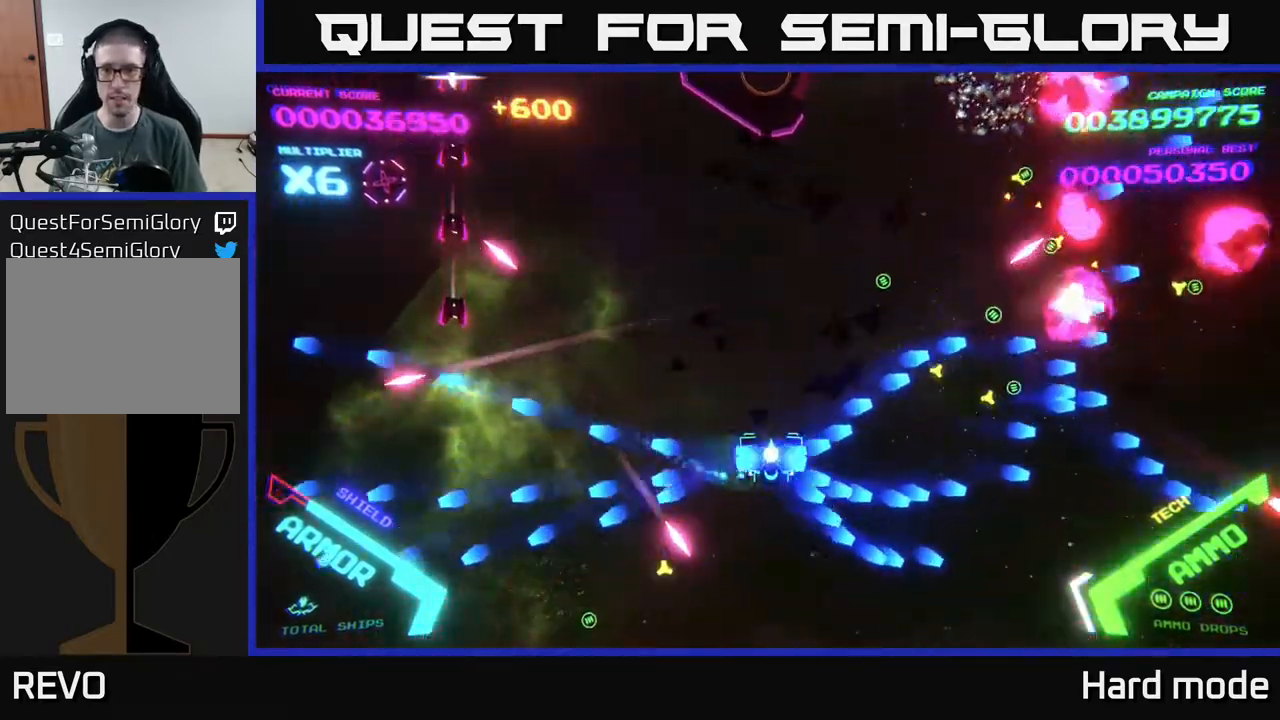
{"buttons": ["B"], "left_stick": "up", "events": [[267, "B", "up"], [317, "B", "down"], [367, "left_stick", "up-right"], [483, "left_stick", "up"]]}
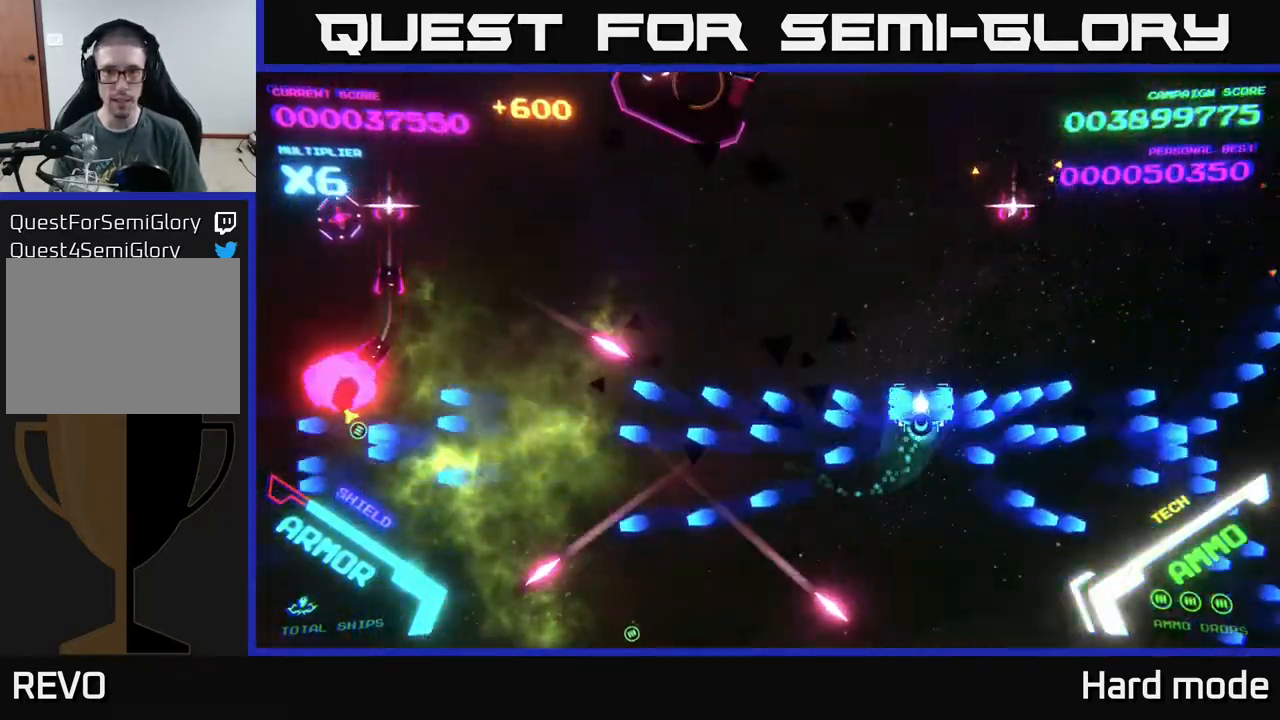
{"buttons": ["B"], "left_stick": "left", "events": [[117, "left_stick", "up-left"], [417, "left_stick", "left"]]}
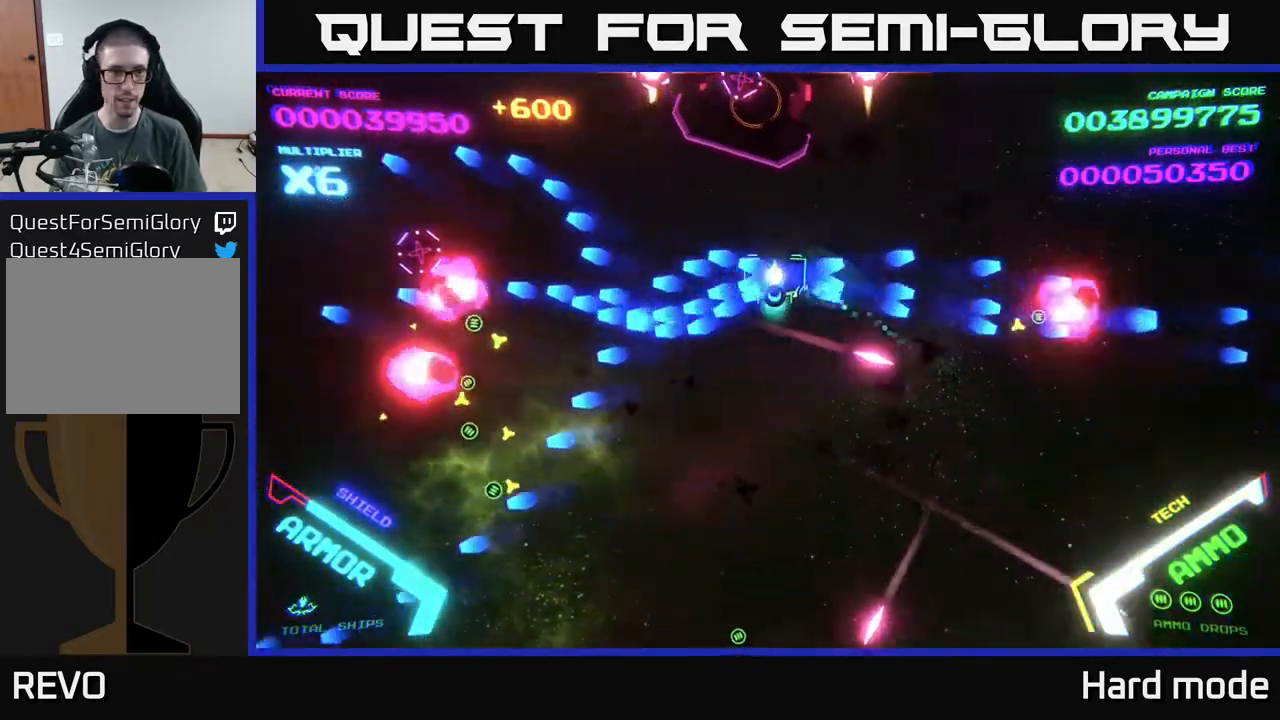
{"buttons": ["B"], "left_stick": "up-right", "events": [[33, "B", "up"], [83, "left_stick", "right"], [100, "B", "down"], [283, "B", "up"], [317, "B", "down"], [433, "left_stick", "up-right"]]}
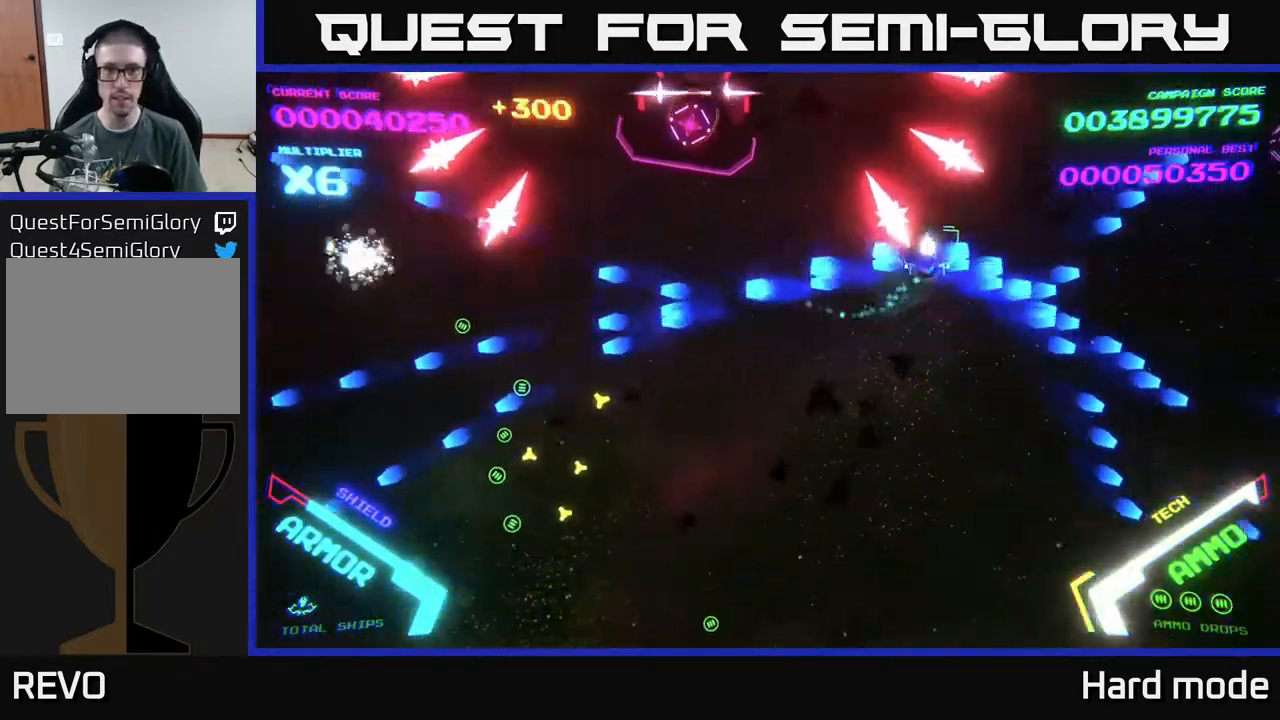
{"buttons": [], "left_stick": "down-left", "events": [[17, "B", "up"], [117, "B", "down"], [117, "left_stick", "down-left"], [400, "B", "up"]]}
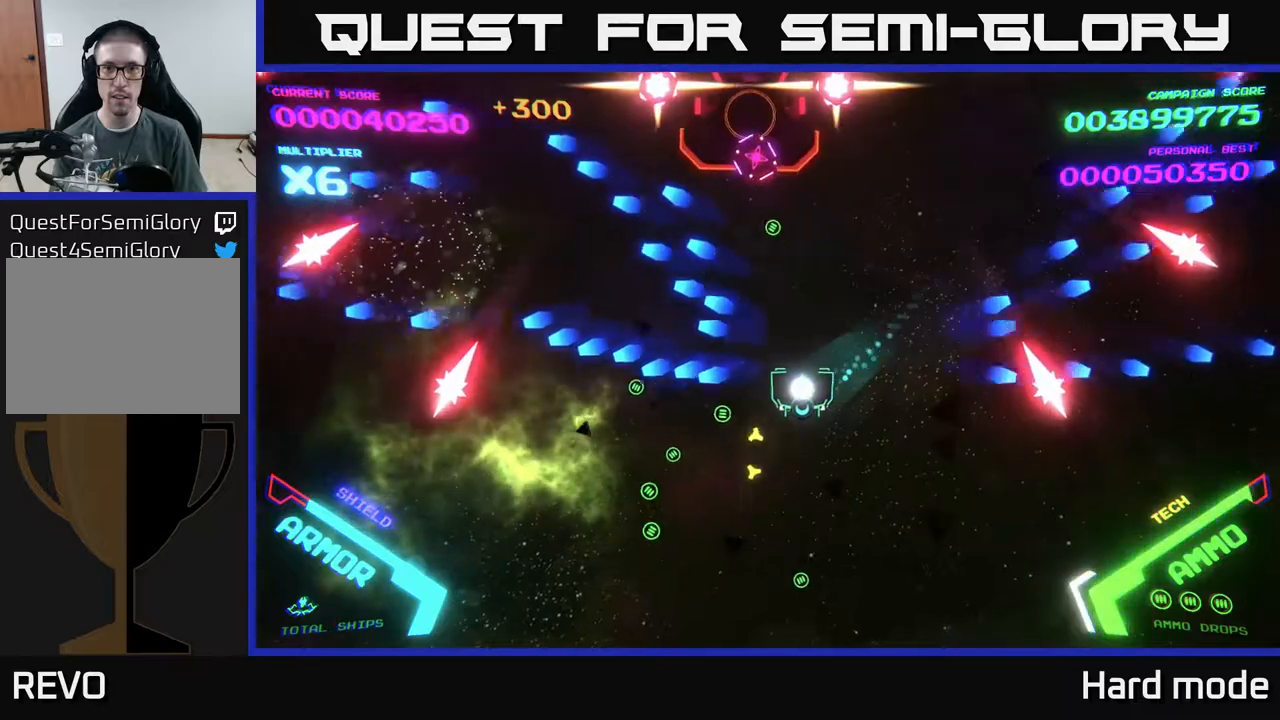
{"buttons": ["B"], "left_stick": "up-right", "events": [[50, "B", "down"], [217, "B", "up"], [217, "left_stick", "down-right"], [333, "left_stick", "up-right"], [450, "B", "down"]]}
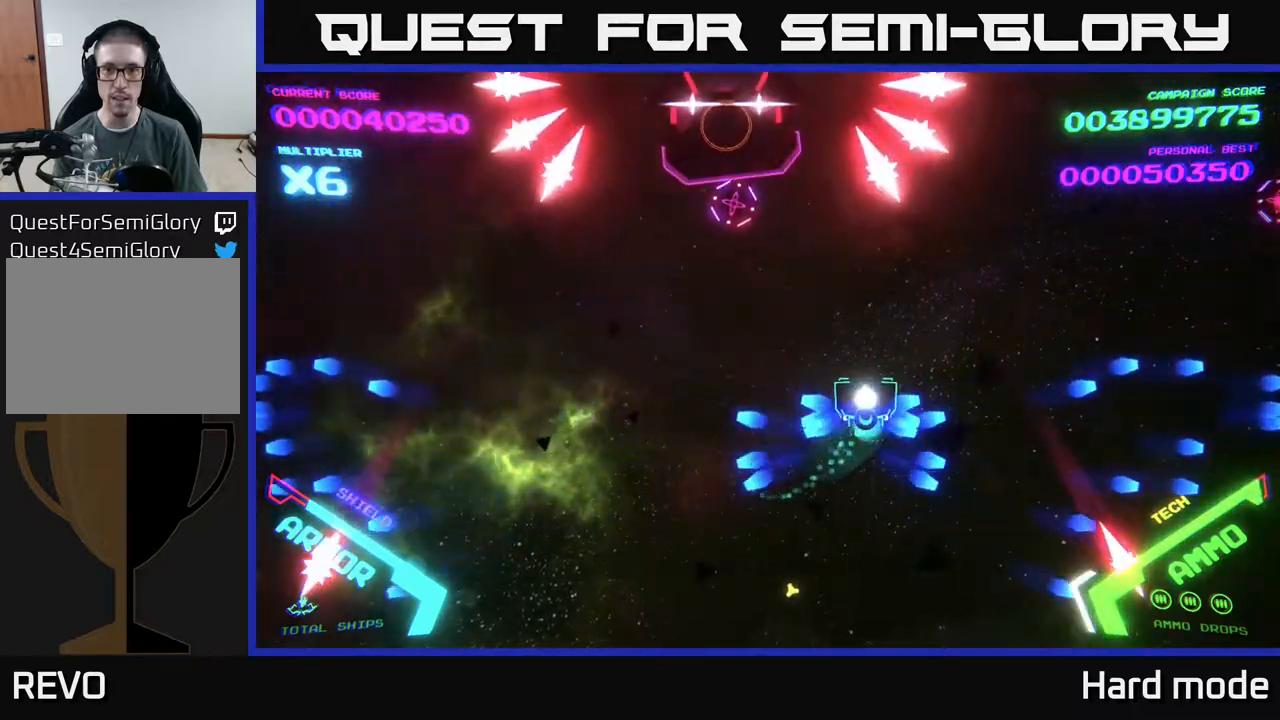
{"buttons": ["B"], "left_stick": "up-left", "events": [[33, "left_stick", "up"], [467, "left_stick", "up-left"]]}
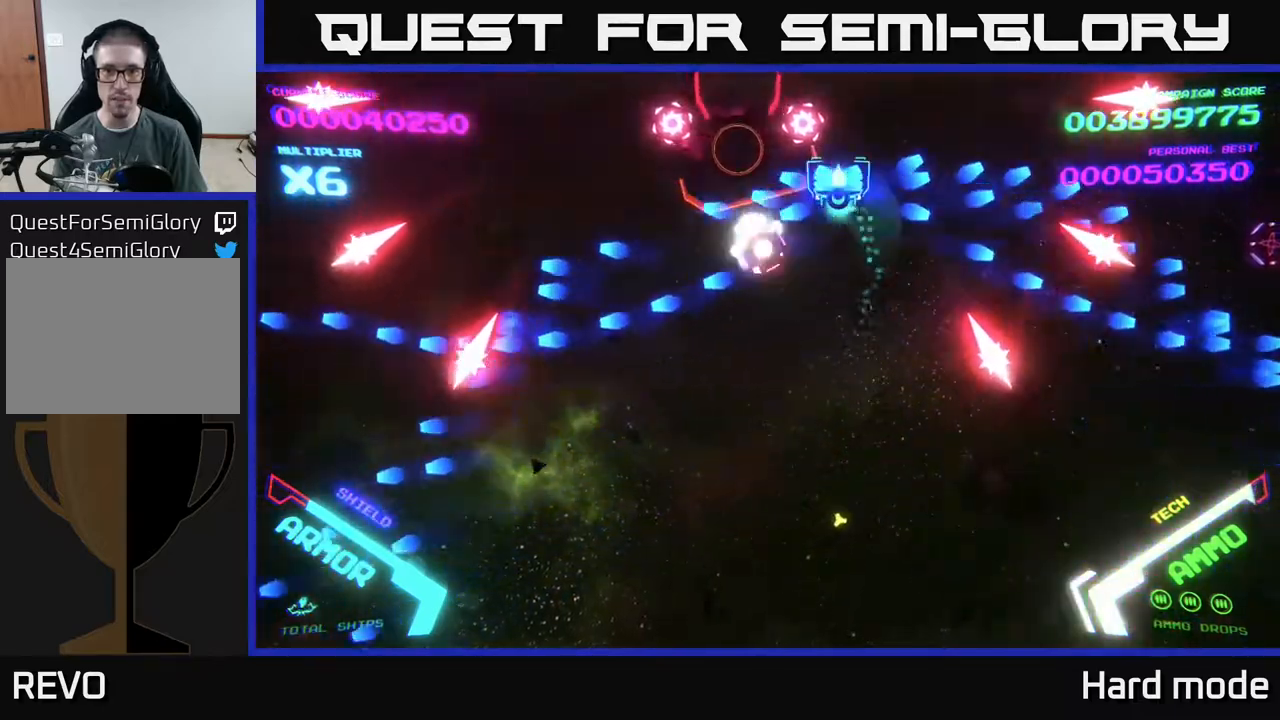
{"buttons": ["B"], "left_stick": "center", "events": [[50, "left_stick", "left"], [317, "left_stick", "down-left"], [383, "left_stick", "center"]]}
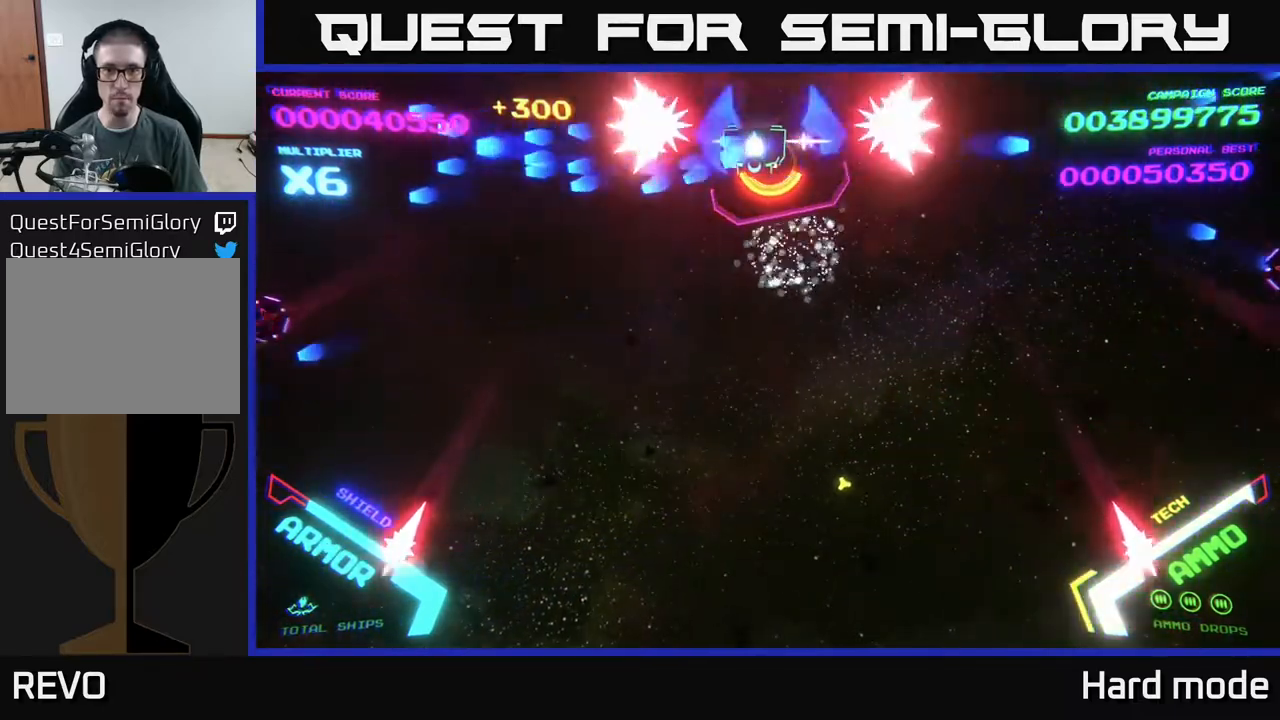
{"buttons": ["B"], "left_stick": "center", "events": [[33, "left_stick", "up"], [117, "left_stick", "center"], [350, "left_stick", "right"], [417, "left_stick", "center"]]}
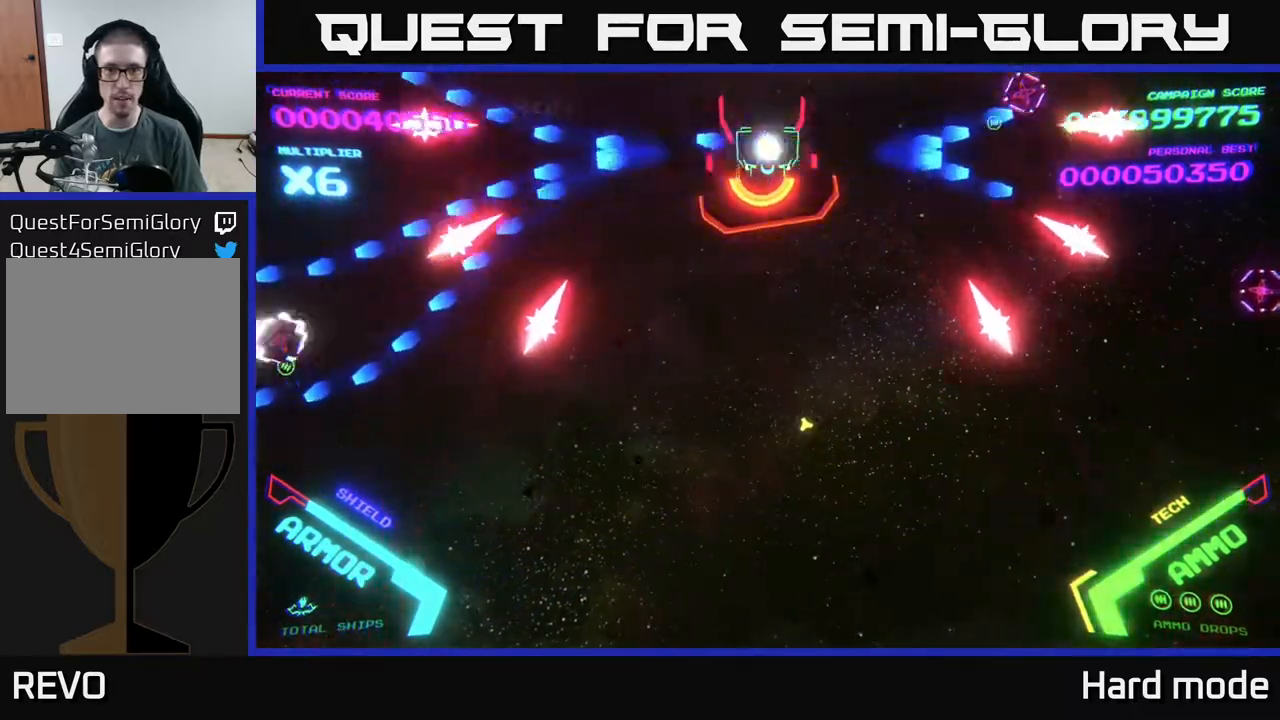
{"buttons": ["B"], "left_stick": "center", "events": []}
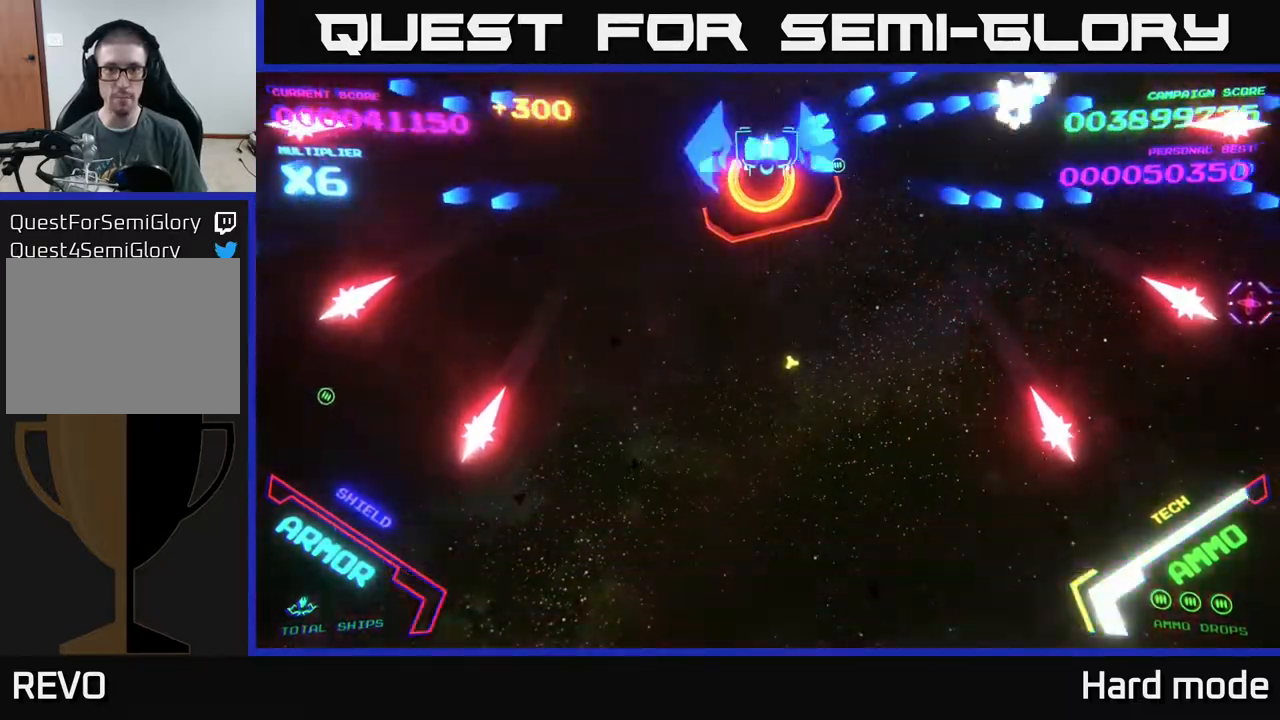
{"buttons": ["B"], "left_stick": "down", "events": [[200, "left_stick", "right"], [350, "left_stick", "left"], [500, "left_stick", "down"]]}
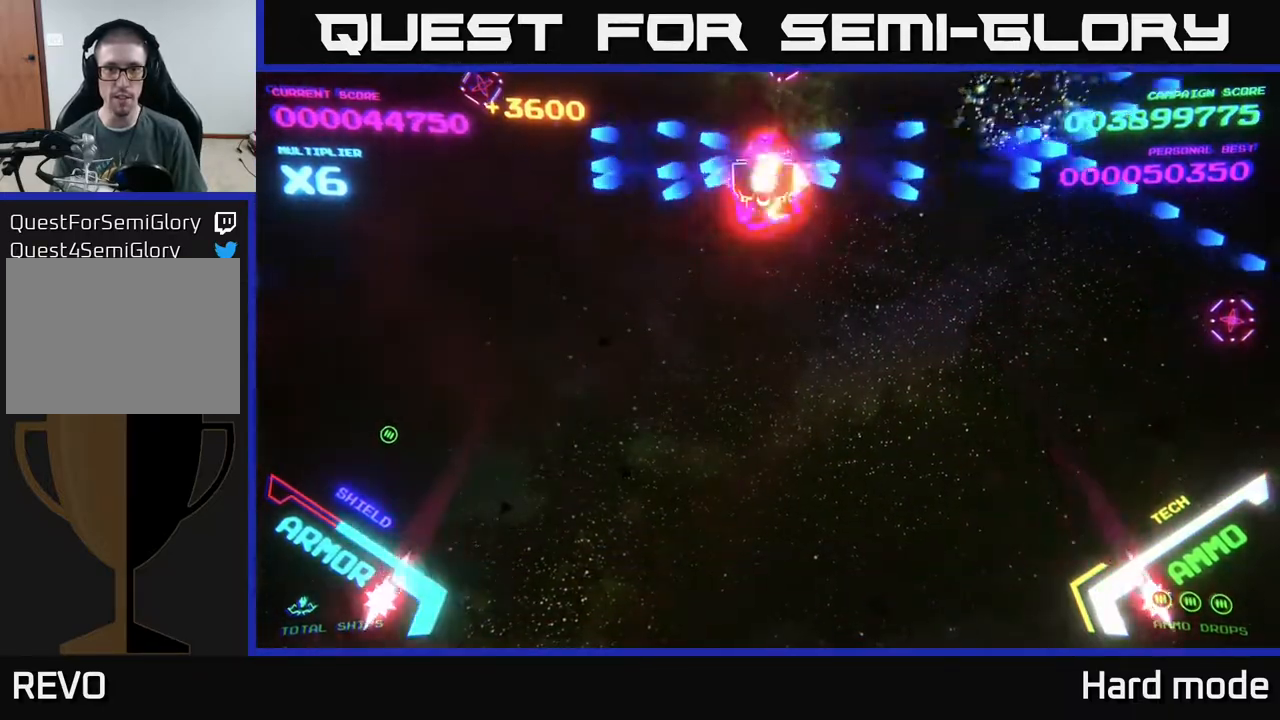
{"buttons": ["B"], "left_stick": "down-left", "events": [[83, "B", "up"], [133, "left_stick", "down-left"], [183, "B", "down"]]}
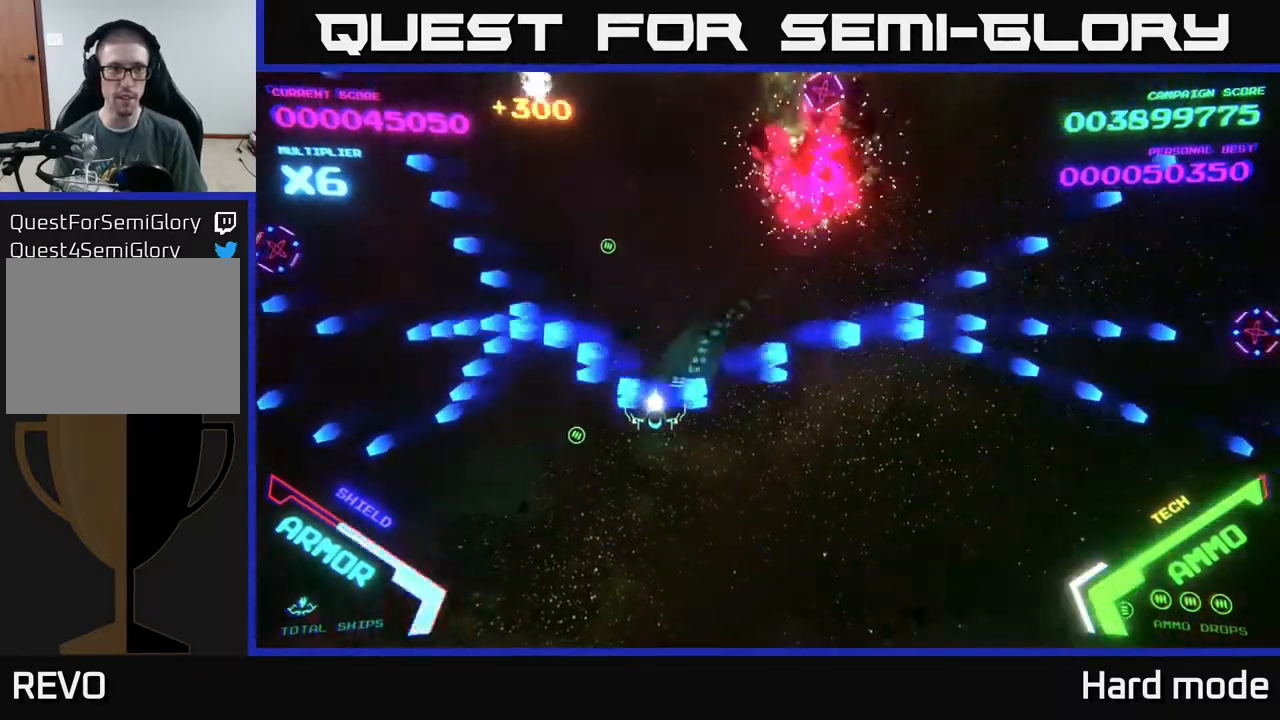
{"buttons": ["B"], "left_stick": "up", "events": [[33, "B", "up"], [117, "B", "down"], [267, "left_stick", "up-left"], [300, "B", "up"], [400, "B", "down"], [433, "left_stick", "up"]]}
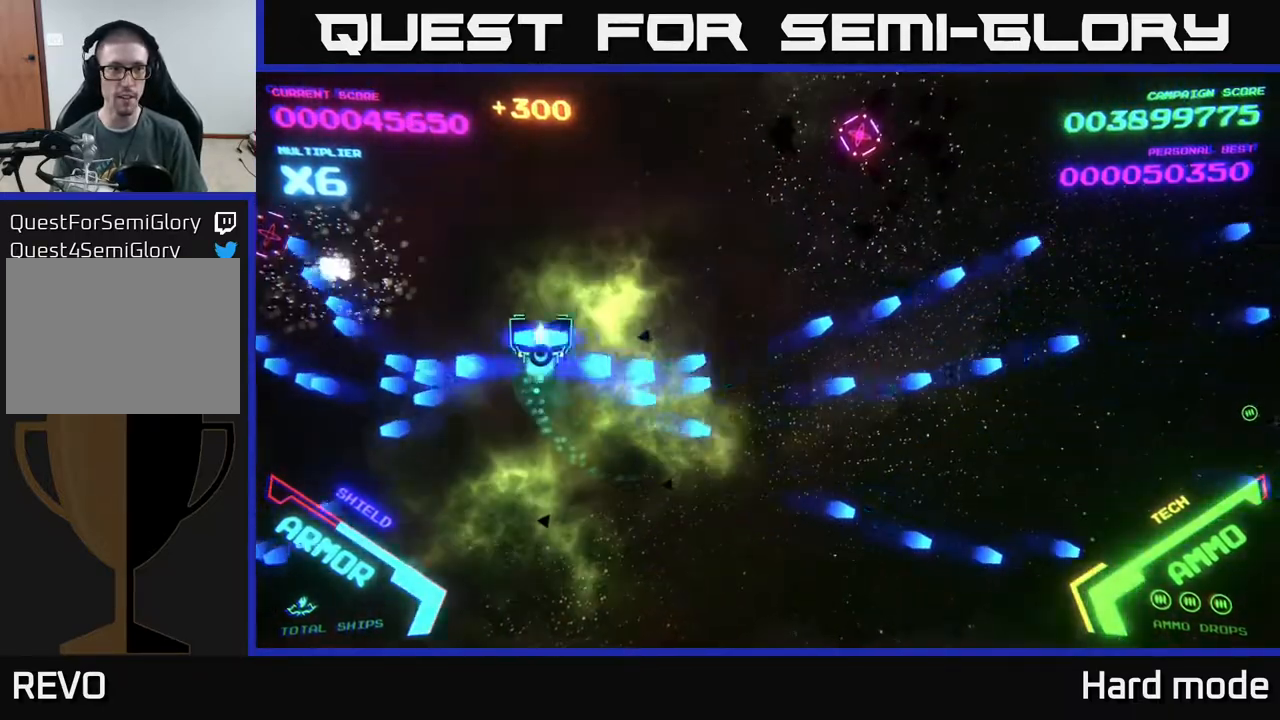
{"buttons": ["B"], "left_stick": "right", "events": [[133, "left_stick", "up-left"], [350, "B", "up"], [383, "left_stick", "right"], [433, "B", "down"]]}
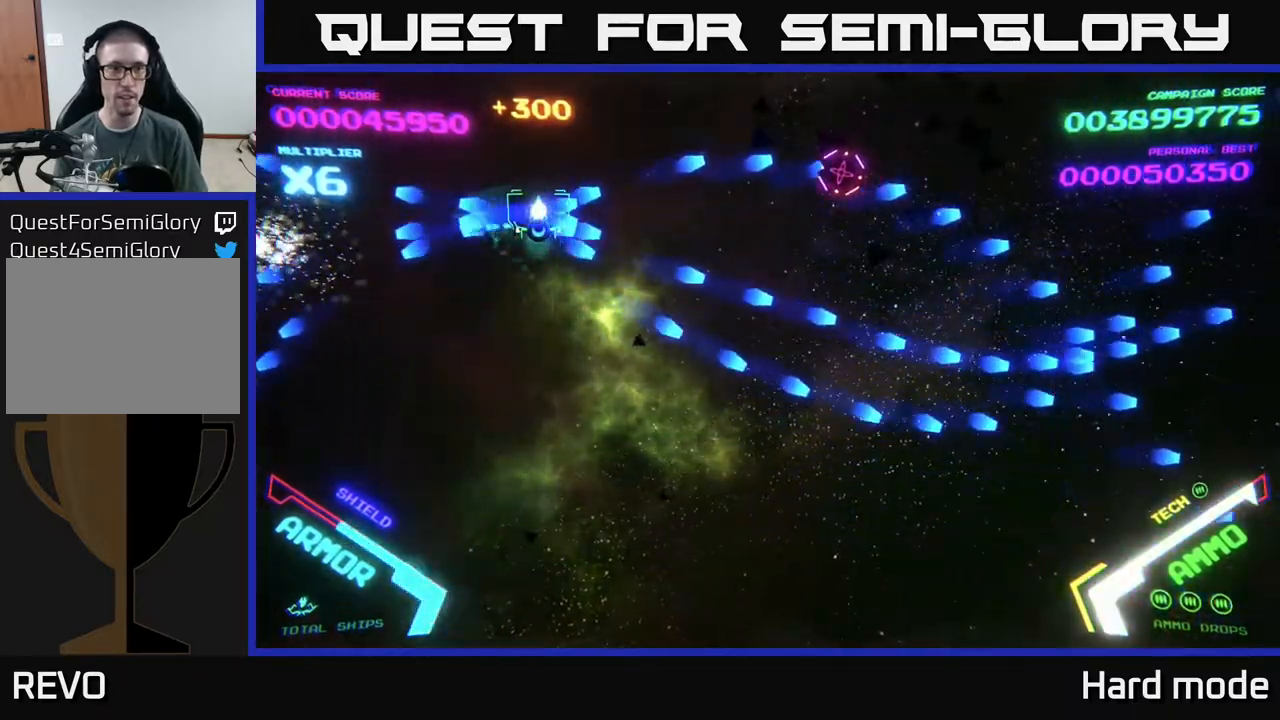
{"buttons": [], "left_stick": "down-right", "events": [[67, "B", "up"], [133, "B", "down"], [167, "left_stick", "down-right"], [267, "B", "up"], [350, "B", "down"], [500, "B", "up"]]}
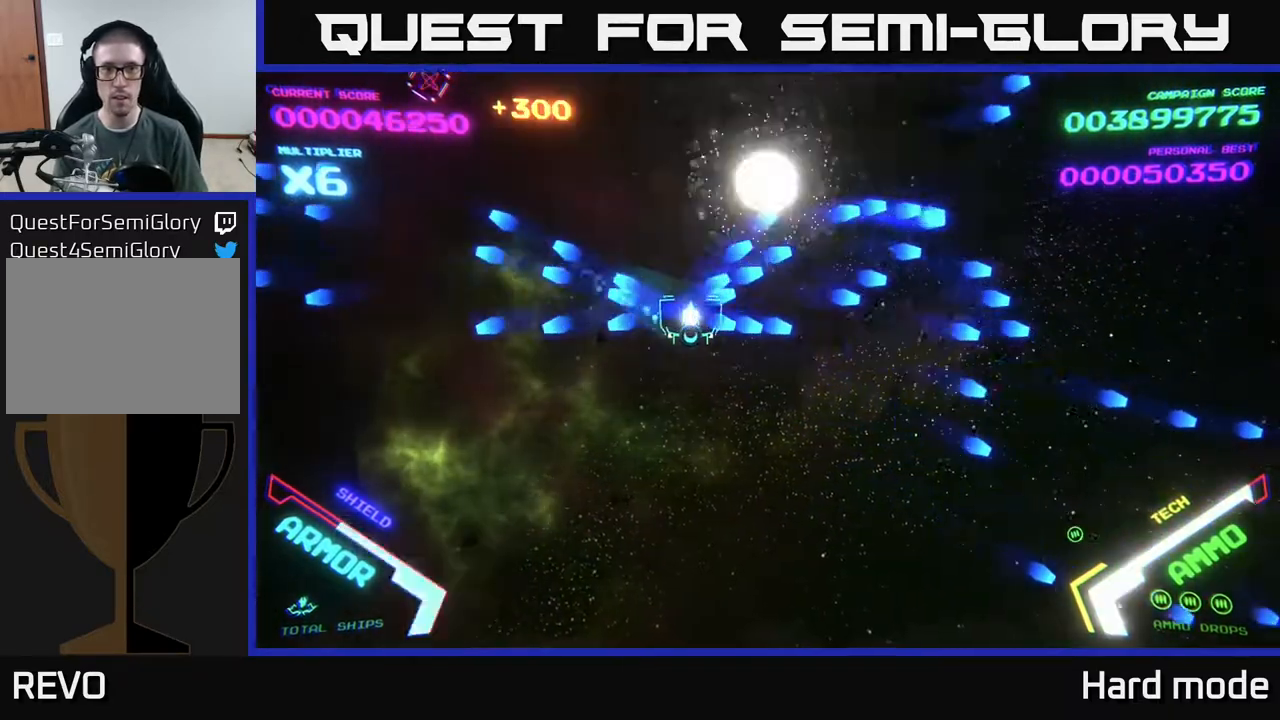
{"buttons": ["B"], "left_stick": "down-right", "events": [[100, "B", "down"], [233, "B", "up"], [317, "B", "down"], [450, "B", "up"], [500, "B", "down"]]}
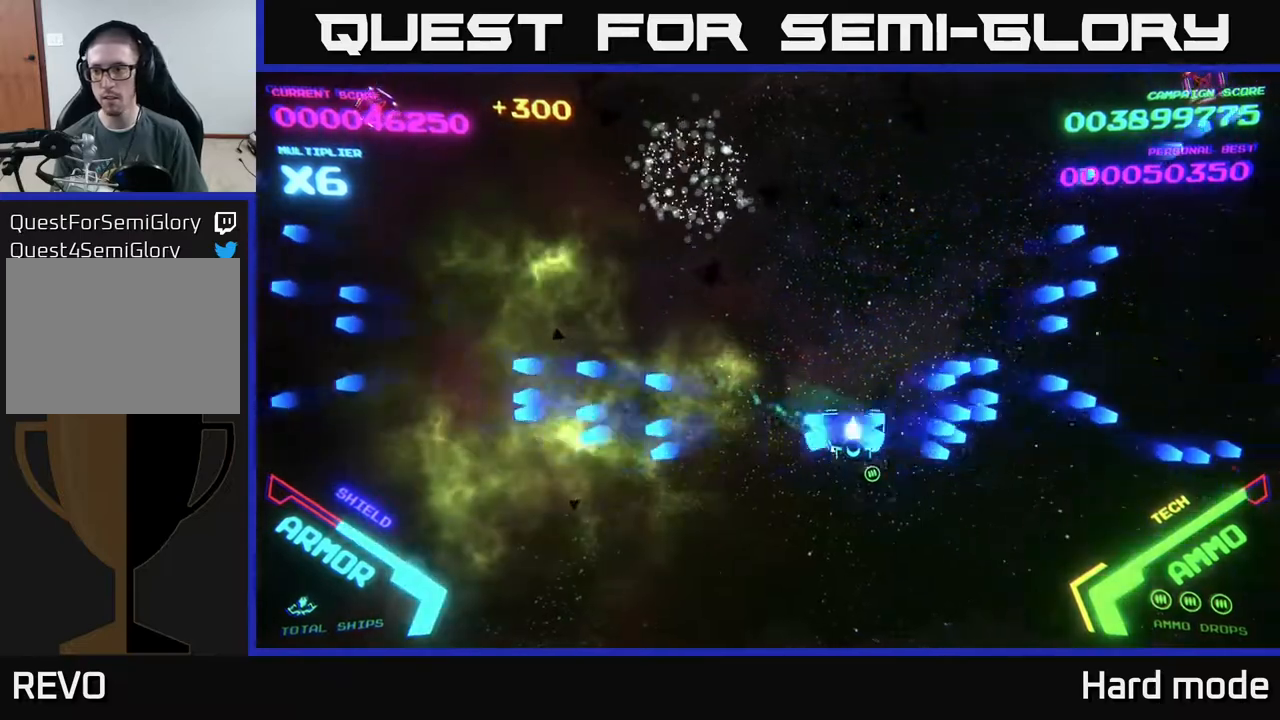
{"buttons": [], "left_stick": "right", "events": [[117, "B", "up"], [200, "B", "down"], [283, "left_stick", "right"], [333, "B", "up"]]}
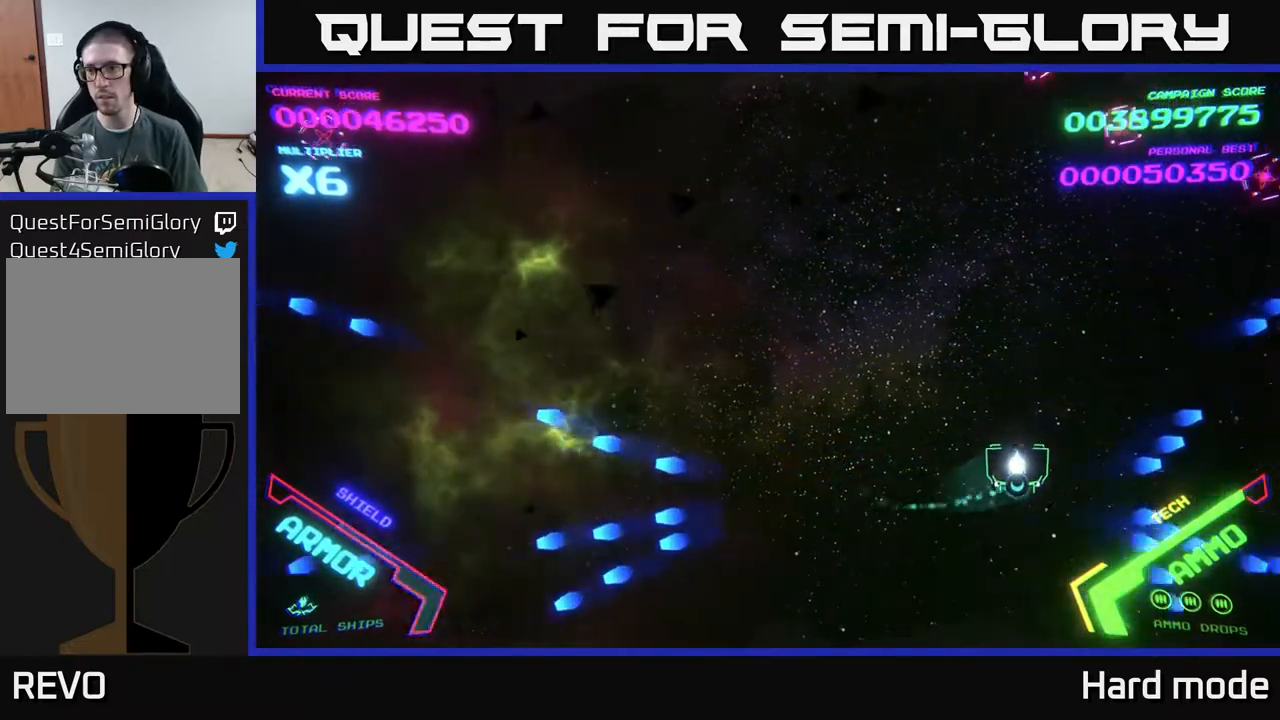
{"buttons": ["A"], "left_stick": "right", "events": [[250, "A", "down"], [333, "A", "up"], [383, "A", "down"]]}
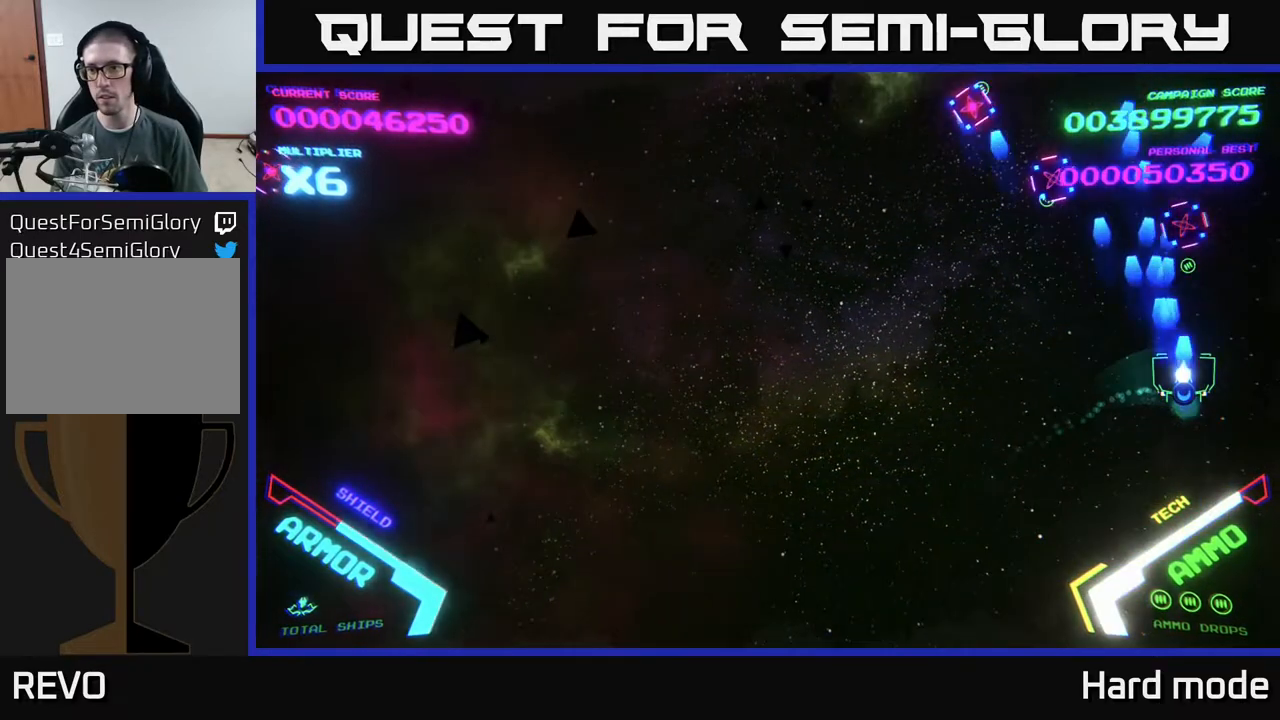
{"buttons": [], "left_stick": "up-left", "events": [[117, "A", "up"], [117, "left_stick", "left"], [200, "A", "down"], [267, "A", "up"], [350, "A", "down"], [367, "left_stick", "up-left"], [467, "A", "up"]]}
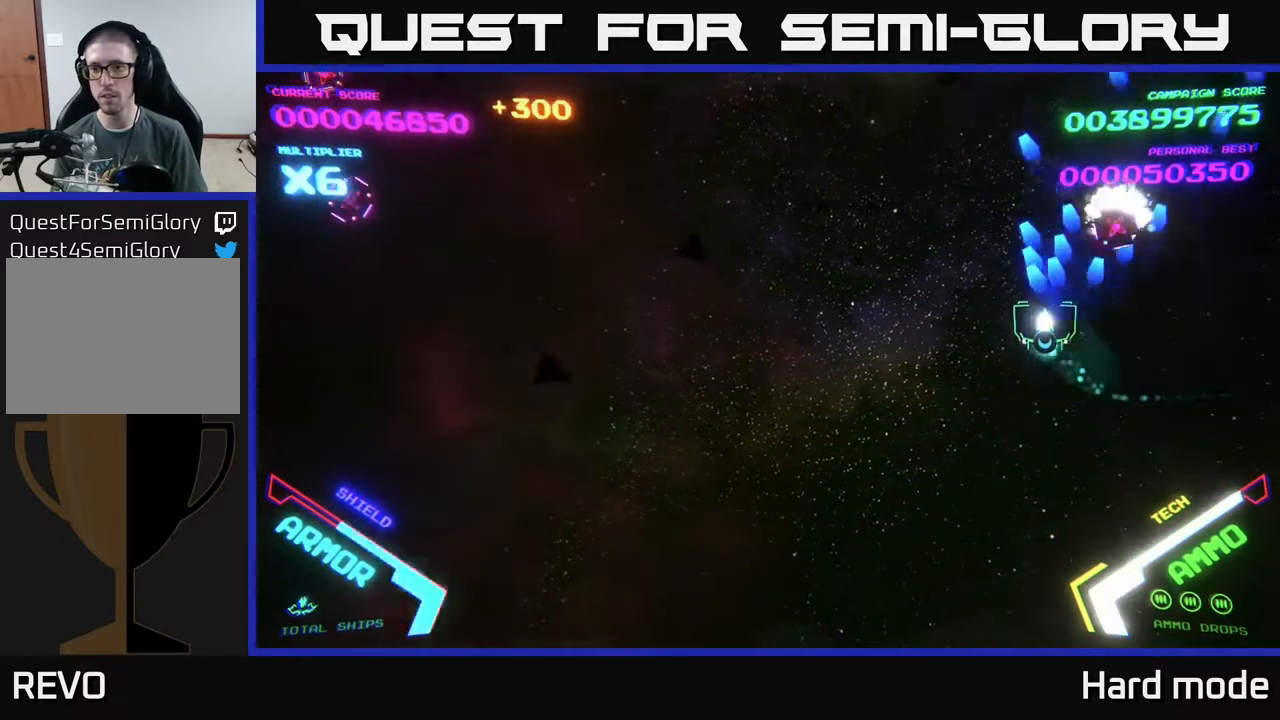
{"buttons": ["B"], "left_stick": "up-left", "events": [[50, "A", "down"], [67, "left_stick", "left"], [133, "A", "up"], [300, "B", "down"], [300, "left_stick", "up-left"]]}
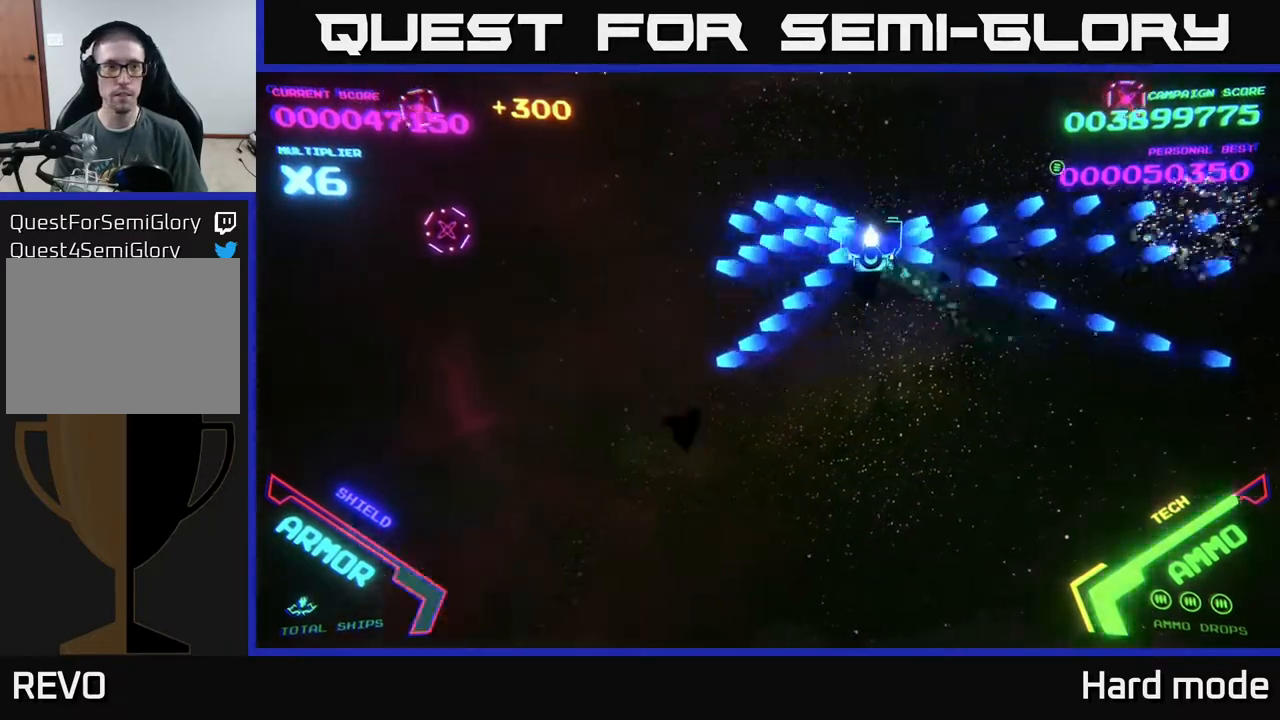
{"buttons": [], "left_stick": "down-left", "events": [[83, "B", "up"], [133, "B", "down"], [300, "B", "up"], [300, "left_stick", "left"], [367, "B", "down"], [433, "left_stick", "down-left"], [483, "B", "up"]]}
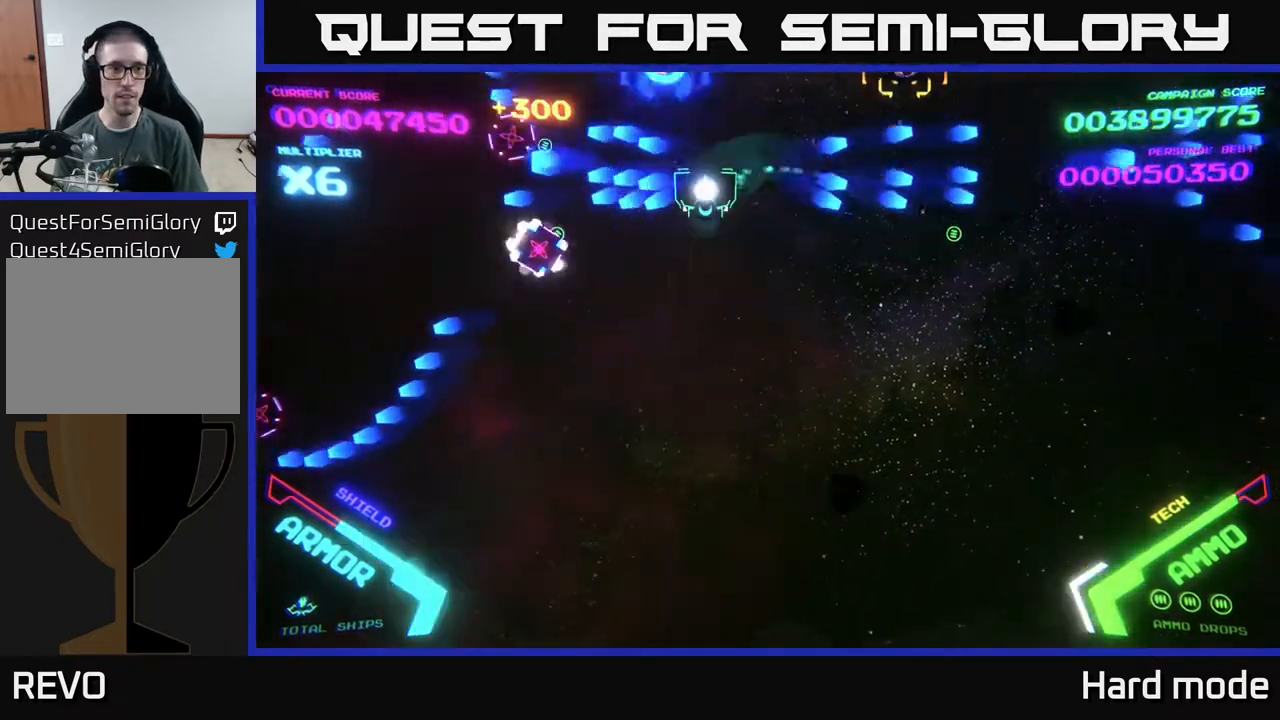
{"buttons": [], "left_stick": "down-left", "events": [[50, "B", "down"], [200, "B", "up"], [383, "B", "down"], [500, "B", "up"]]}
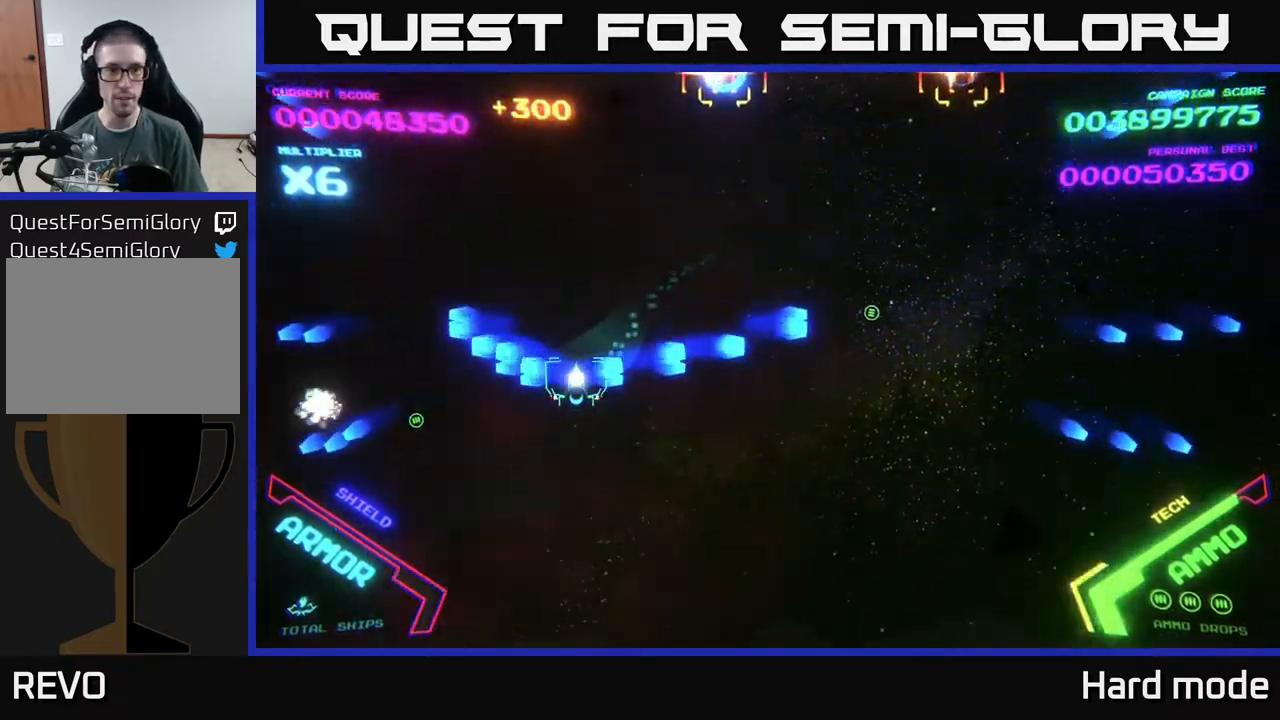
{"buttons": [], "left_stick": "down", "events": [[17, "left_stick", "down-right"], [67, "left_stick", "right"], [350, "X", "down"], [367, "left_stick", "down"], [433, "X", "up"]]}
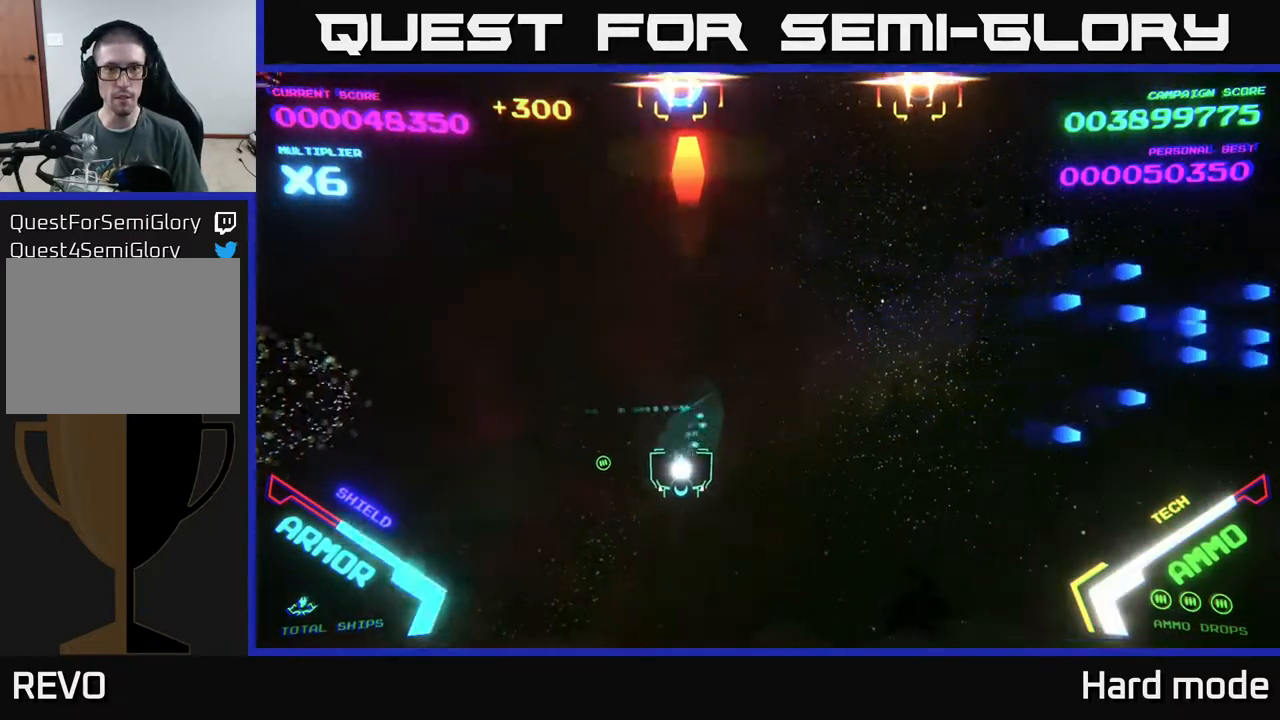
{"buttons": ["X"], "left_stick": "right", "events": [[67, "left_stick", "right"], [483, "X", "down"]]}
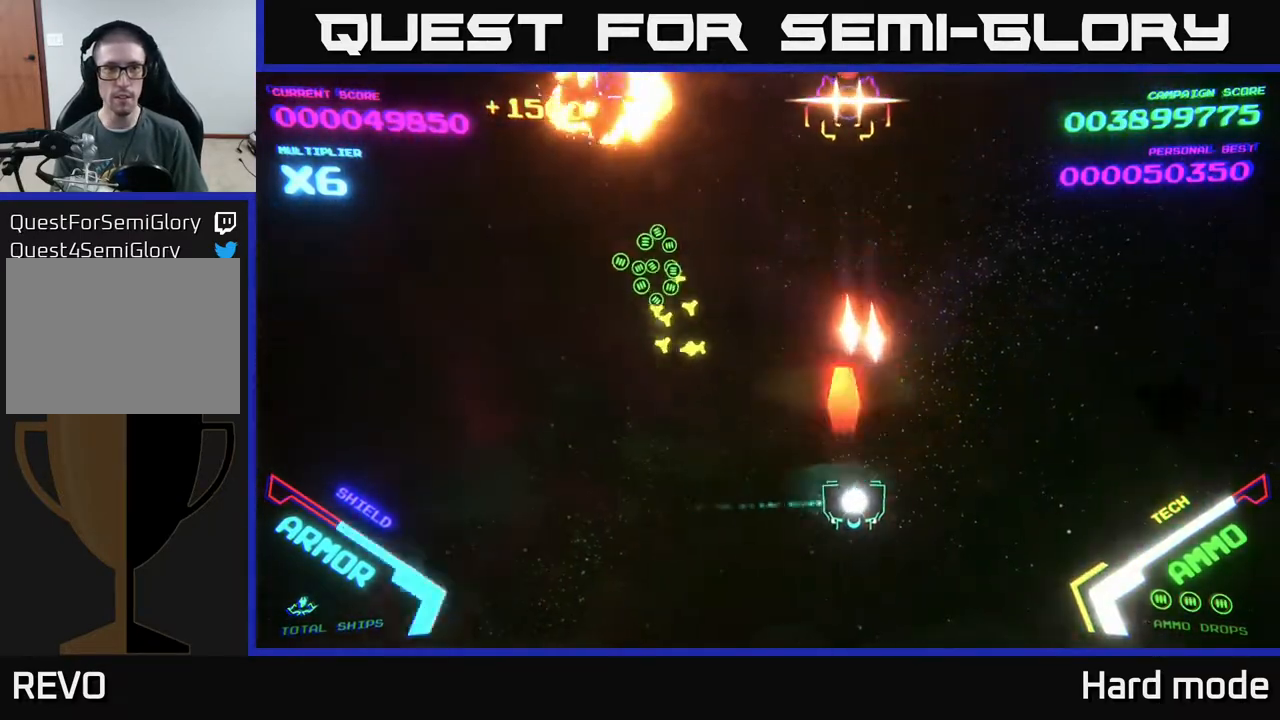
{"buttons": [], "left_stick": "up-right", "events": [[17, "left_stick", "down"], [50, "X", "up"], [167, "left_stick", "right"], [400, "left_stick", "up-right"]]}
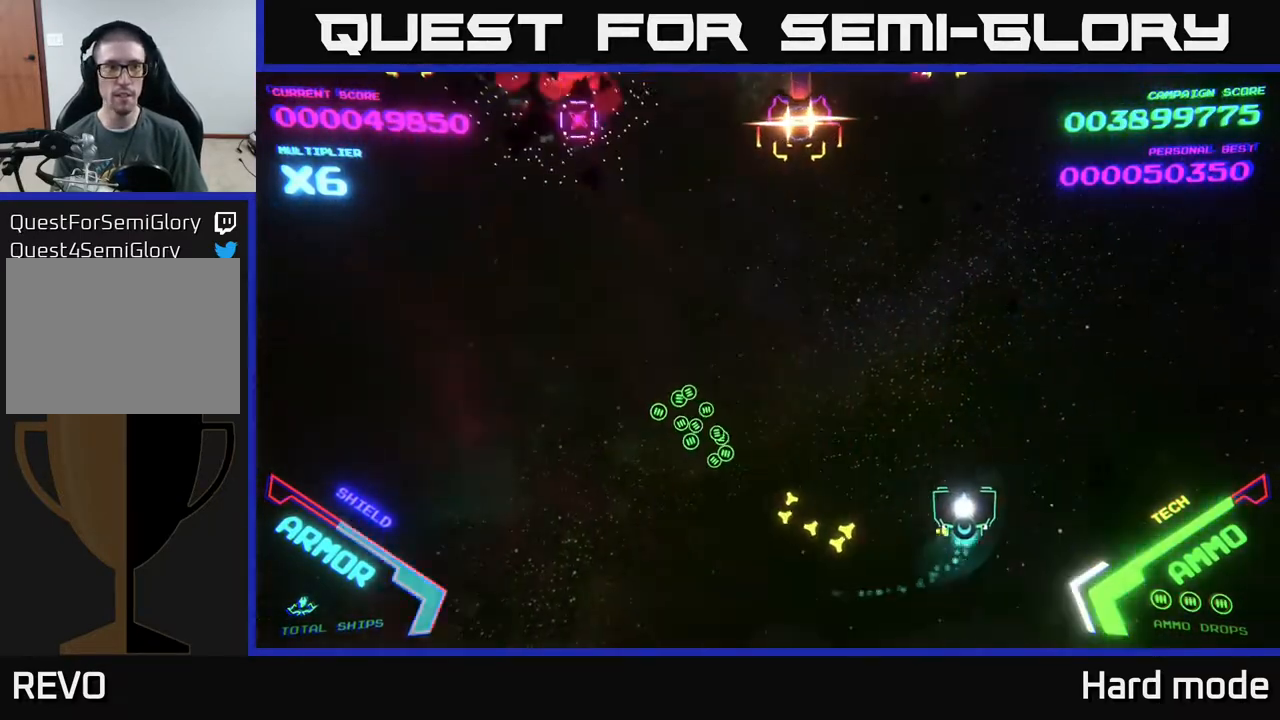
{"buttons": ["X"], "left_stick": "down-right", "events": [[50, "left_stick", "up-left"], [217, "B", "down"], [300, "B", "up"], [417, "left_stick", "up-right"], [433, "X", "down"], [467, "left_stick", "down-right"]]}
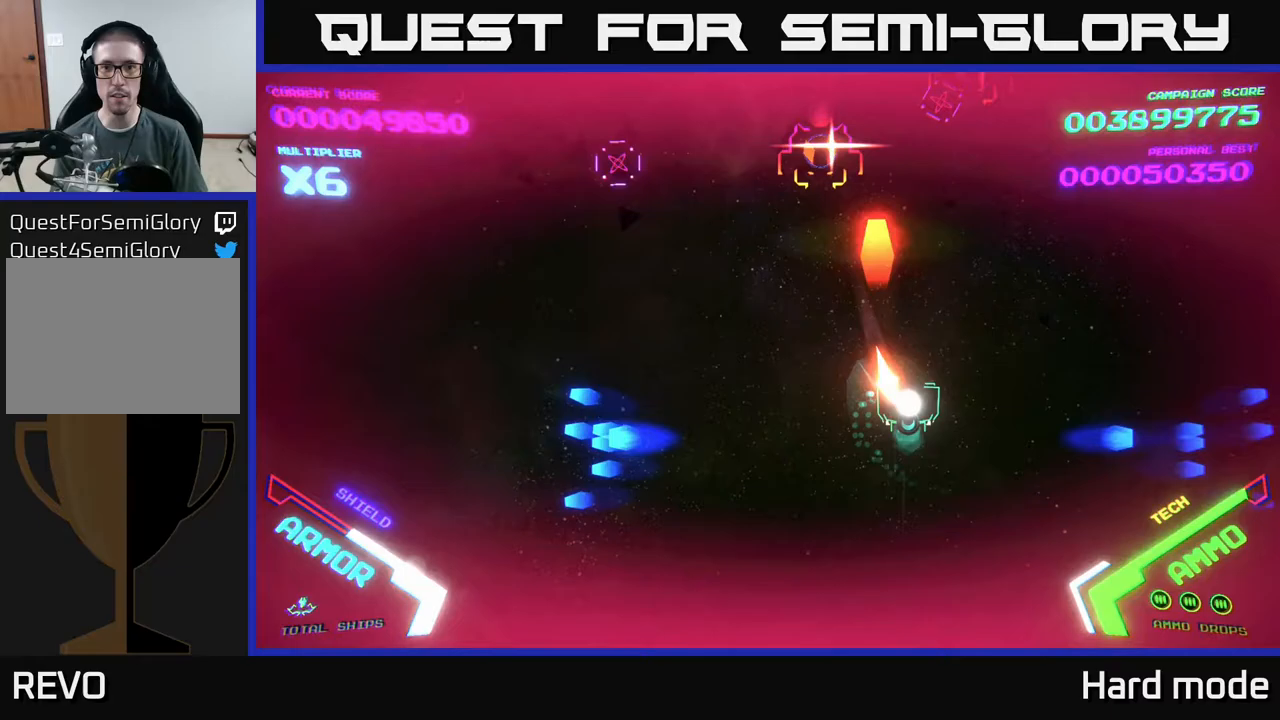
{"buttons": ["A", "X"], "left_stick": "down-left", "events": [[33, "X", "up"], [250, "left_stick", "right"], [383, "X", "down"], [383, "left_stick", "up"], [467, "left_stick", "down-left"], [483, "A", "down"]]}
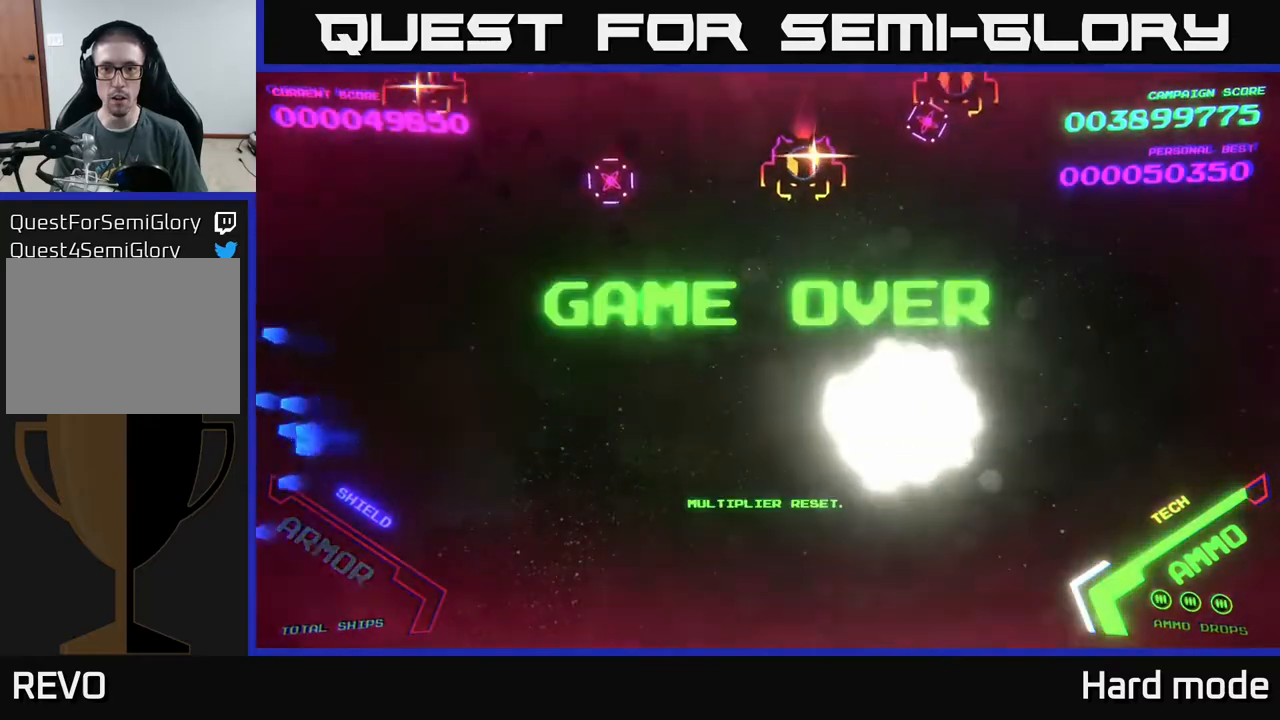
{"buttons": [], "left_stick": "center", "events": [[17, "X", "up"], [367, "A", "up"], [400, "left_stick", "center"]]}